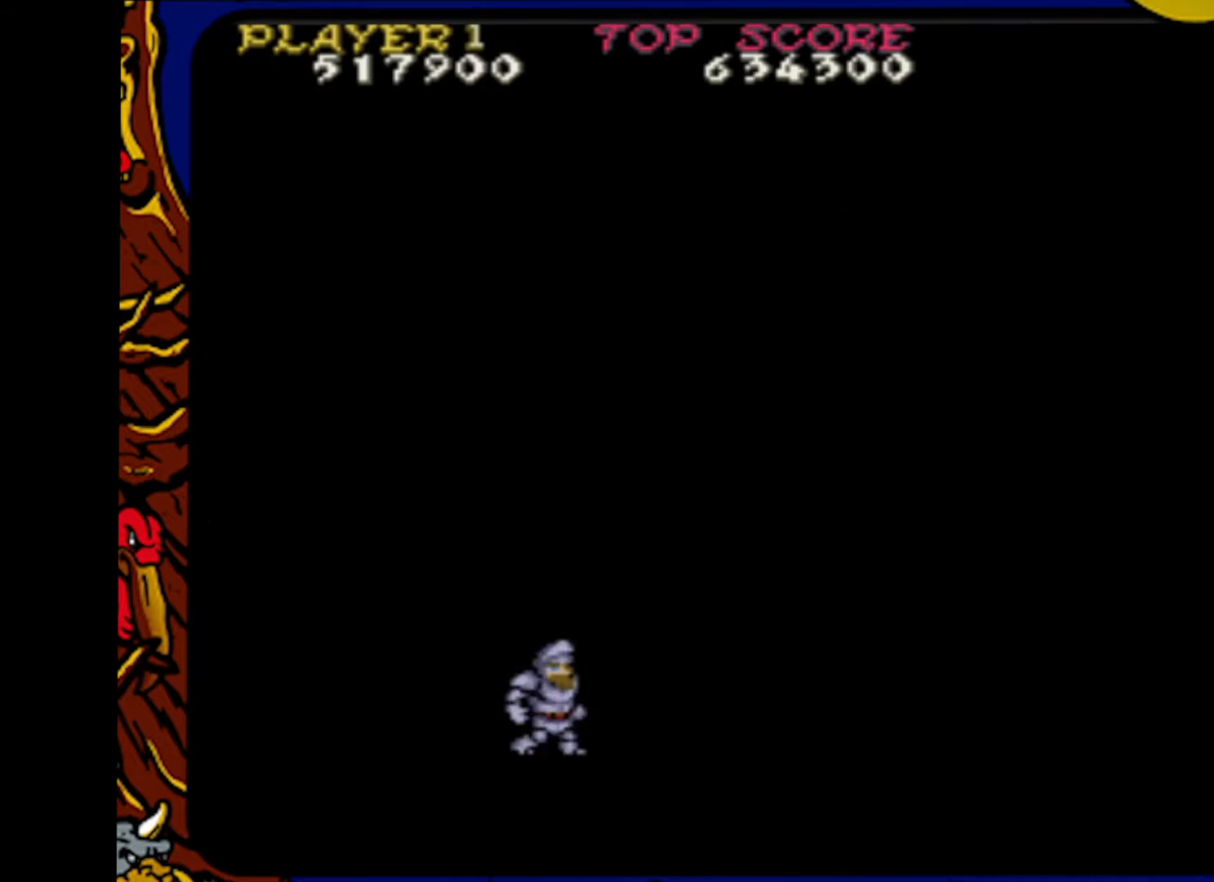
Gameplay with a controller (PlayStation layout); each line is a JSON object with the inputs held at the frame after it. "events" lists button and stick changes between this image and that frame as [ms after this image, input, new state], when the widget could be followed in between. Not read: L1 L2 L3 R1 R2 R3 SELECT START.
{"buttons": ["DPAD_RIGHT"], "events": [[467, "DPAD_RIGHT", "down"]]}
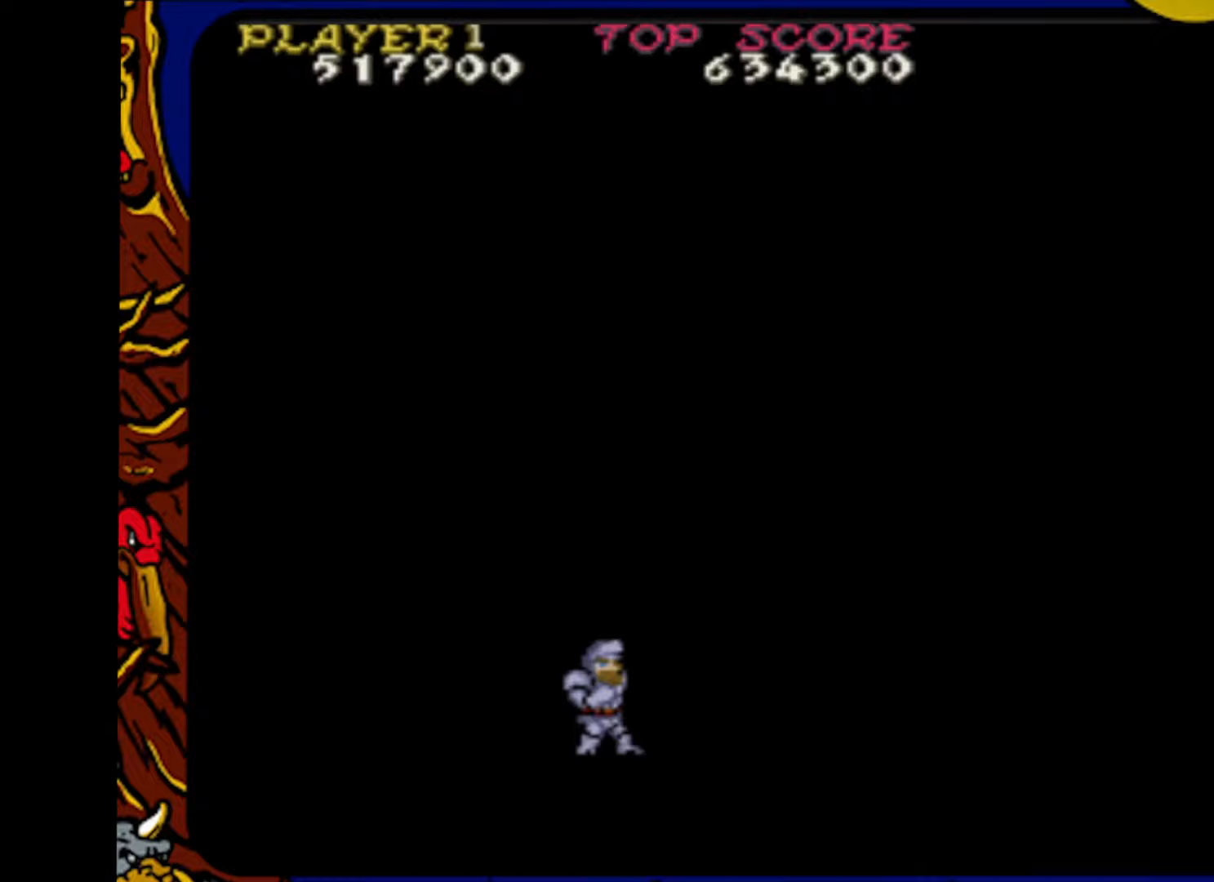
{"buttons": ["DPAD_RIGHT"], "events": [[283, "DPAD_RIGHT", "up"], [467, "DPAD_RIGHT", "down"]]}
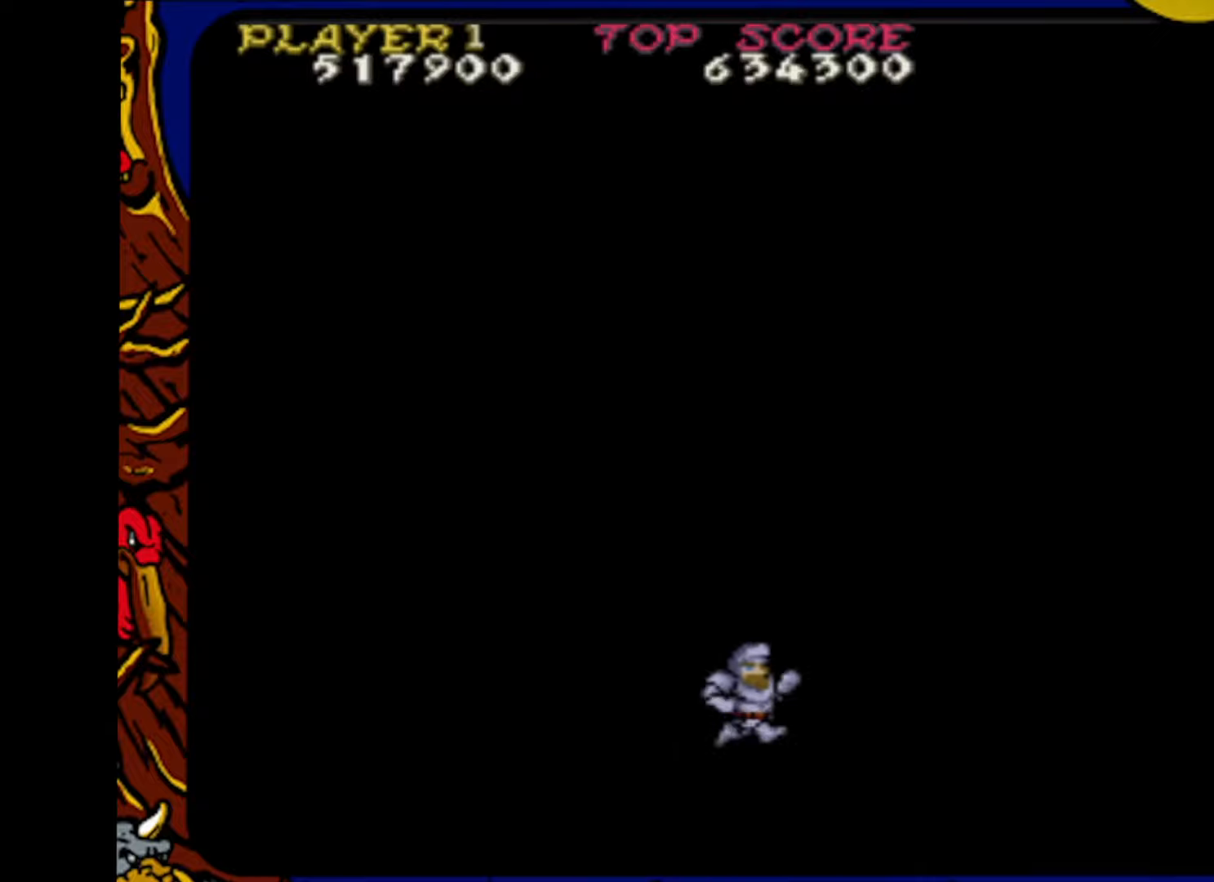
{"buttons": ["DPAD_RIGHT"], "events": []}
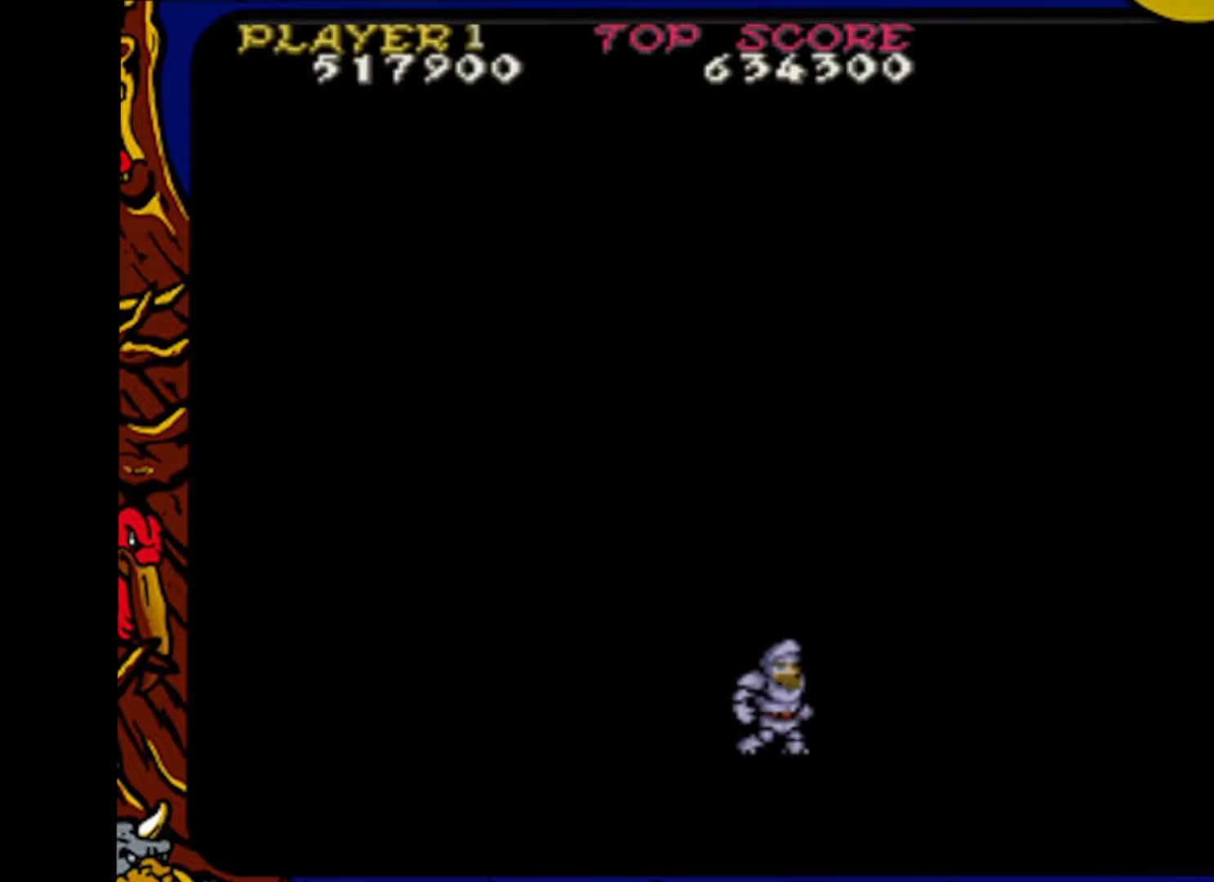
{"buttons": ["DPAD_RIGHT"], "events": []}
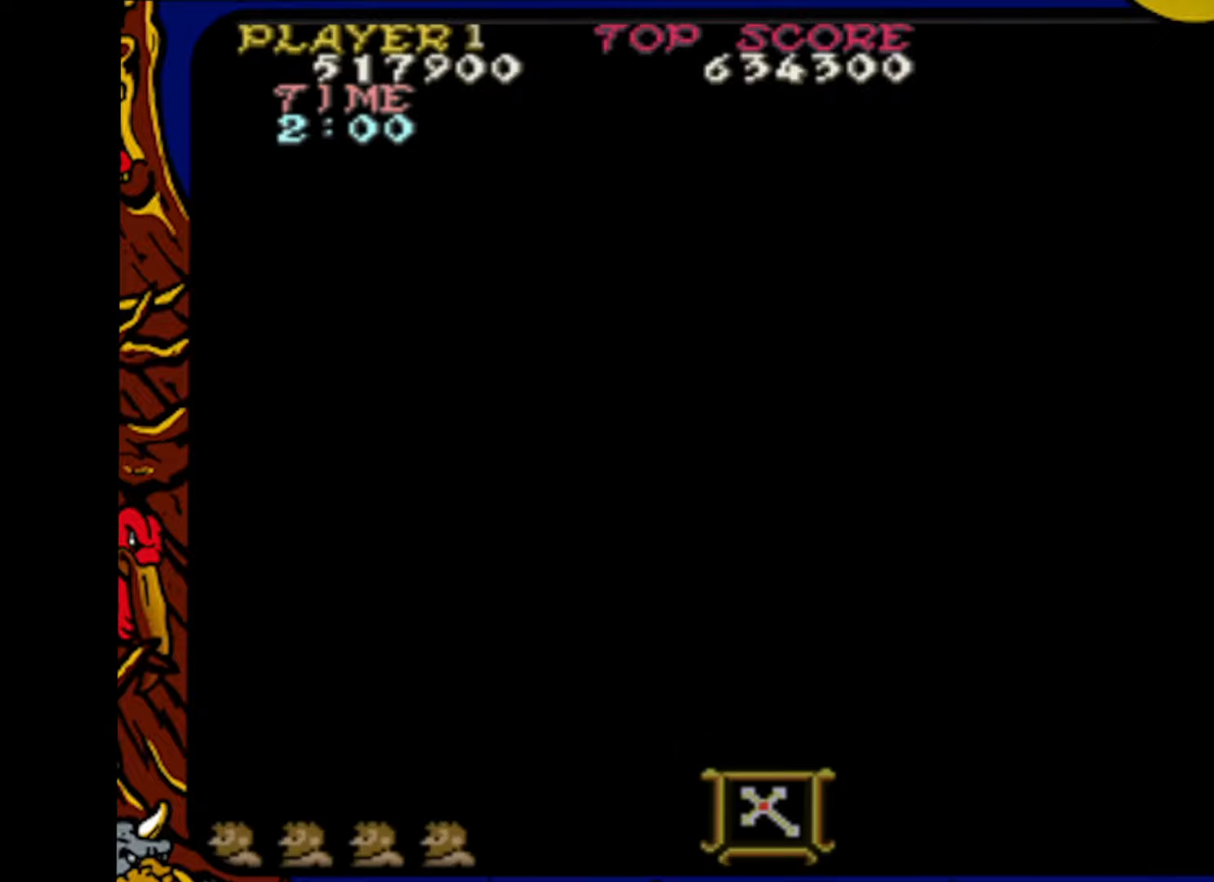
{"buttons": ["DPAD_RIGHT"], "events": []}
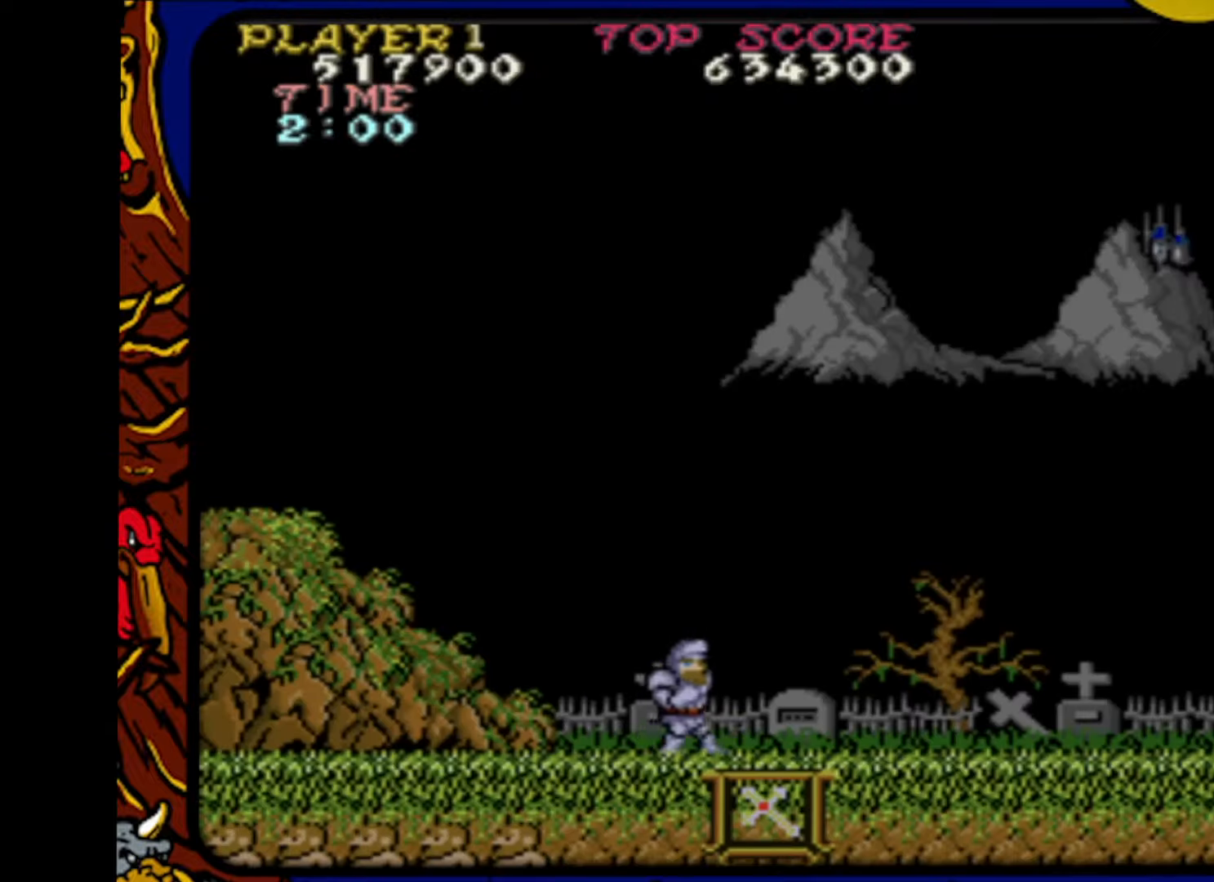
{"buttons": ["DPAD_RIGHT"], "events": []}
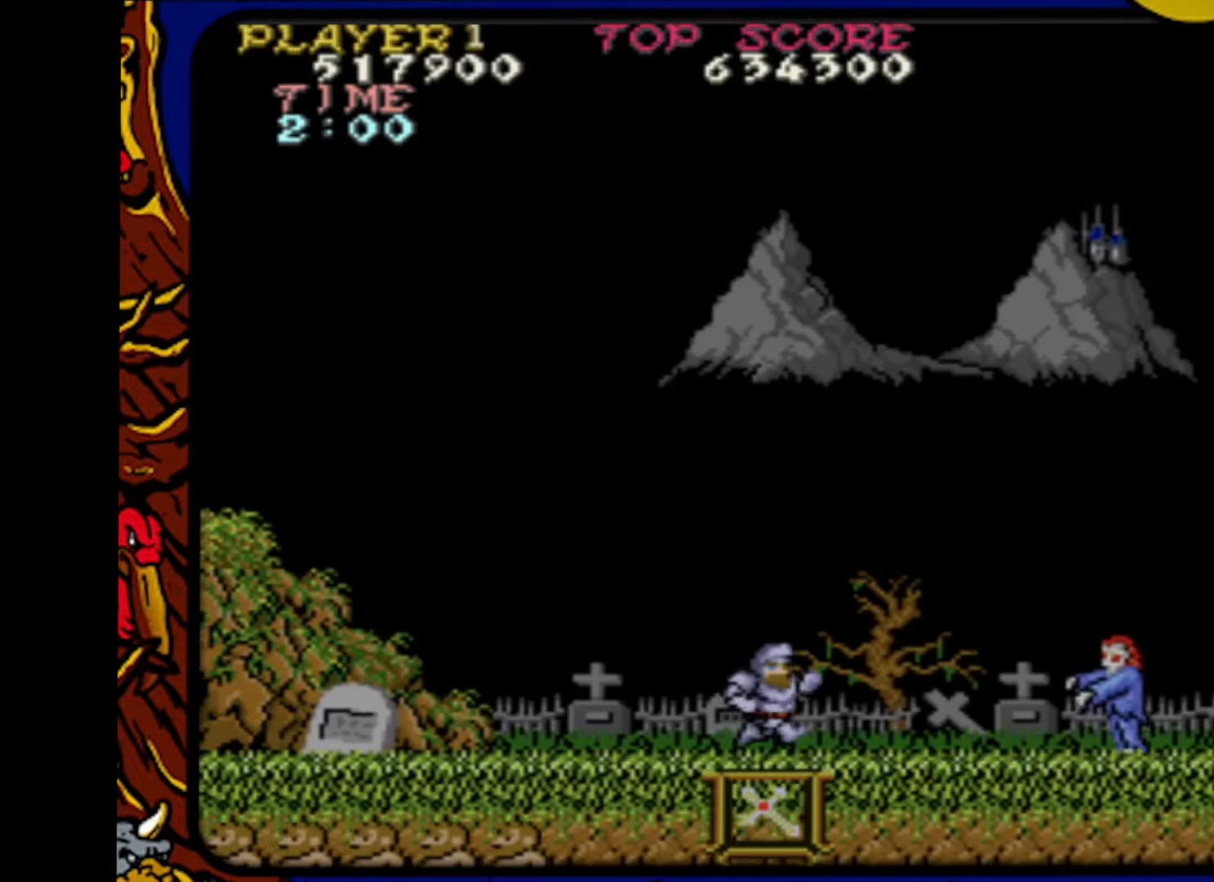
{"buttons": ["DPAD_RIGHT"], "events": [[133, "DPAD_RIGHT", "up"], [150, "SQUARE", "down"], [200, "DPAD_RIGHT", "down"], [217, "SQUARE", "up"], [317, "DPAD_RIGHT", "up"], [317, "SQUARE", "down"], [400, "DPAD_RIGHT", "down"], [417, "SQUARE", "up"]]}
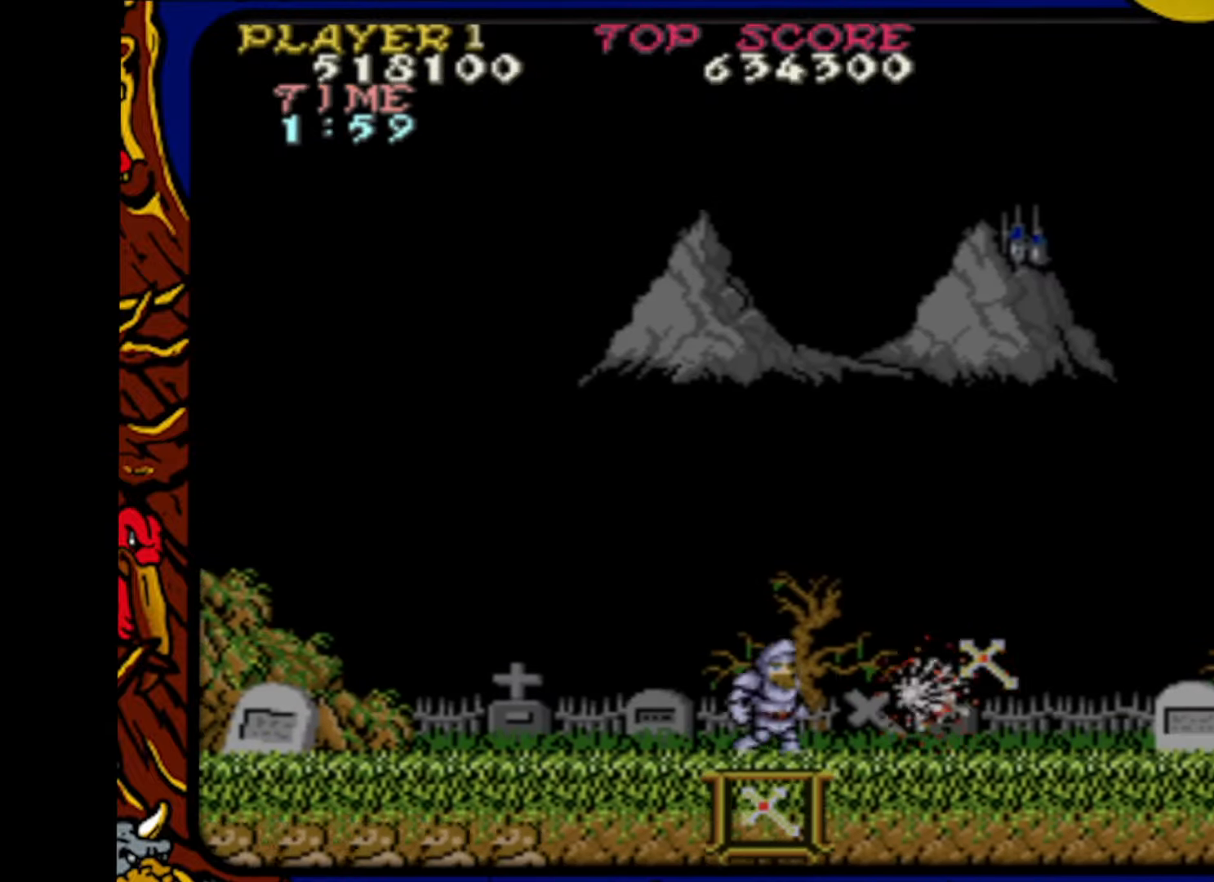
{"buttons": ["DPAD_RIGHT"], "events": []}
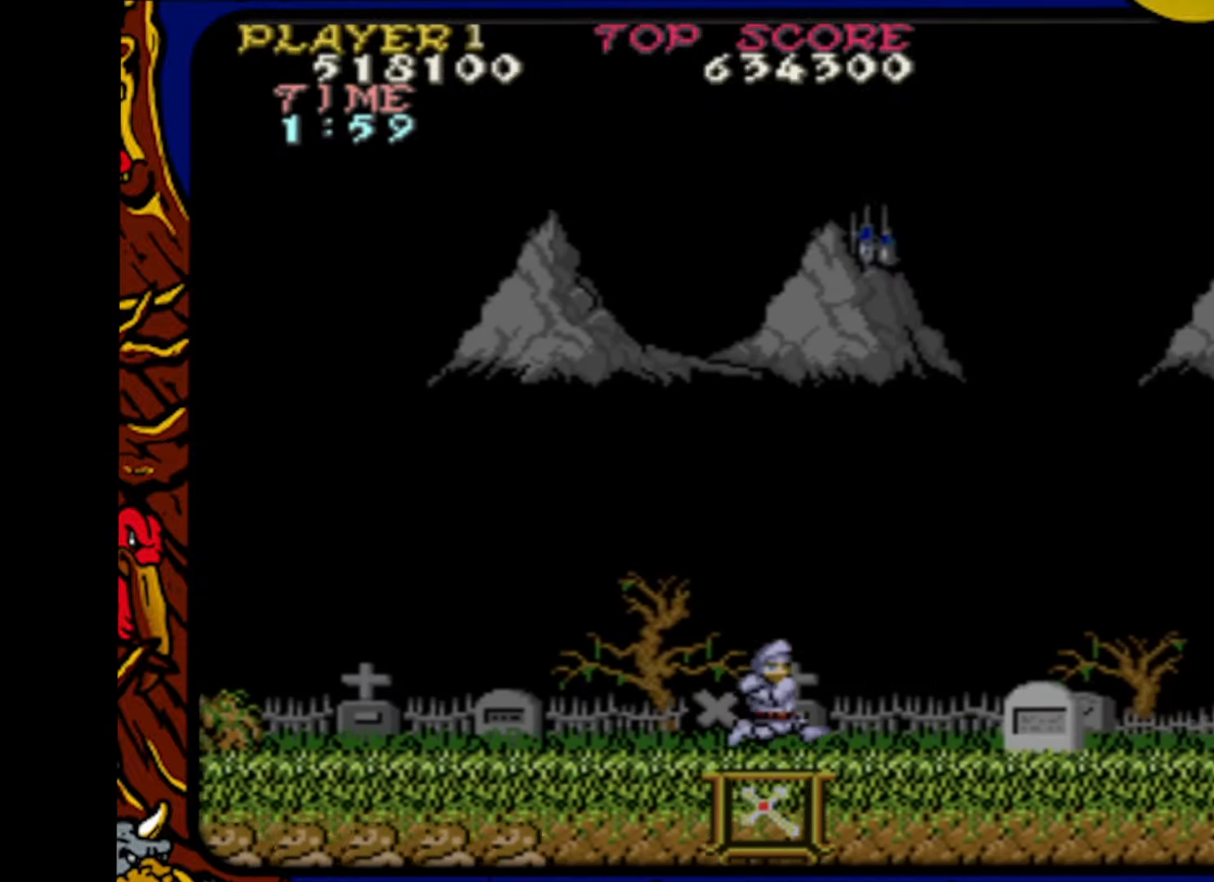
{"buttons": ["DPAD_RIGHT"], "events": []}
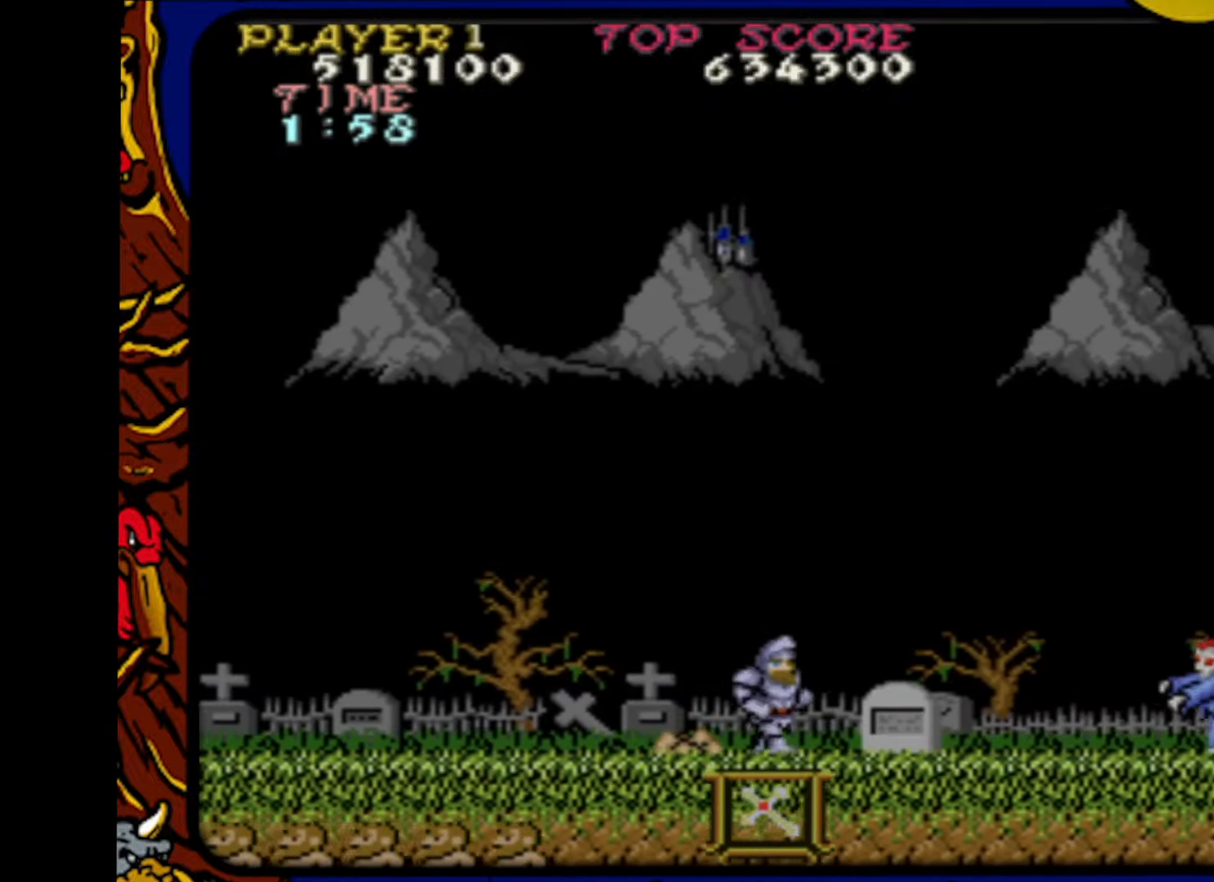
{"buttons": [], "events": [[133, "CROSS", "down"], [183, "CROSS", "up"], [200, "DPAD_RIGHT", "up"]]}
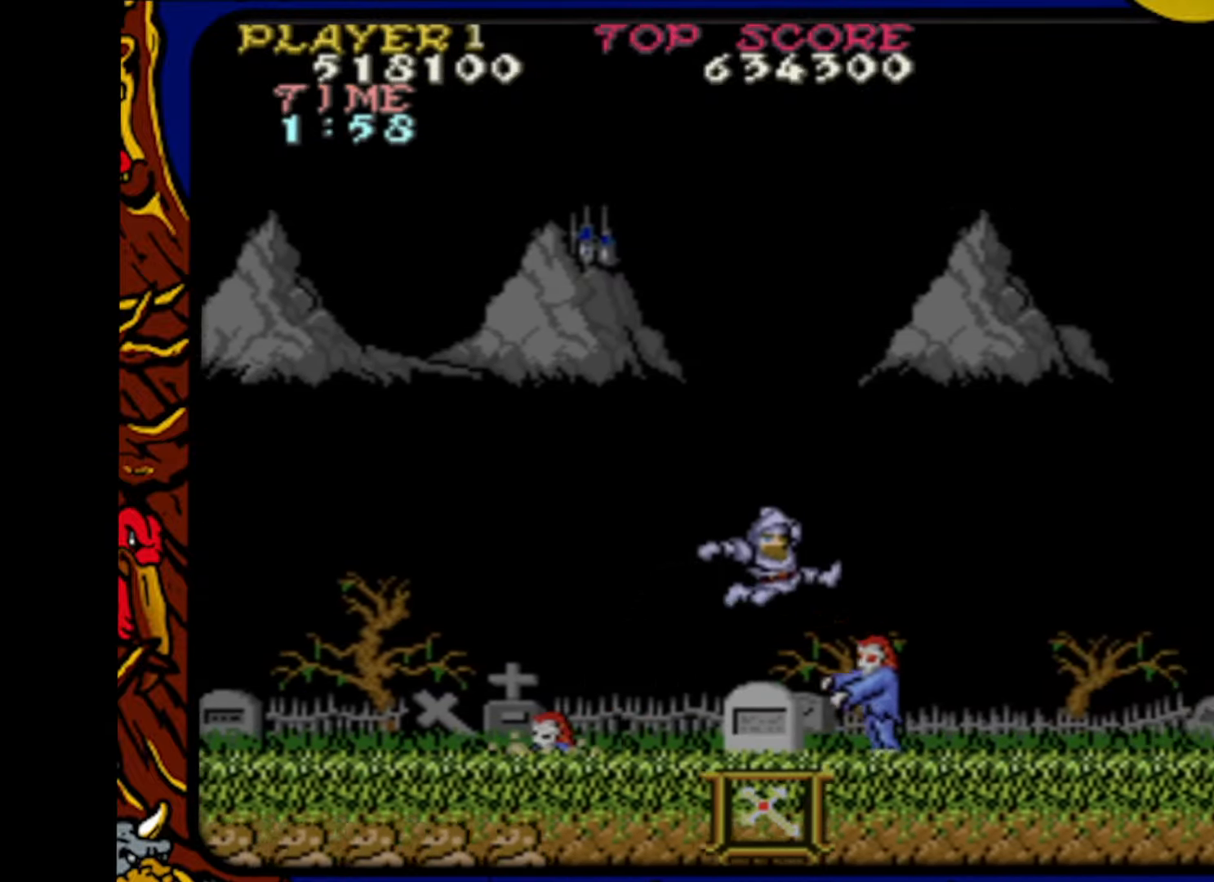
{"buttons": ["DPAD_RIGHT"], "events": [[67, "DPAD_RIGHT", "down"], [133, "SQUARE", "down"], [283, "SQUARE", "up"]]}
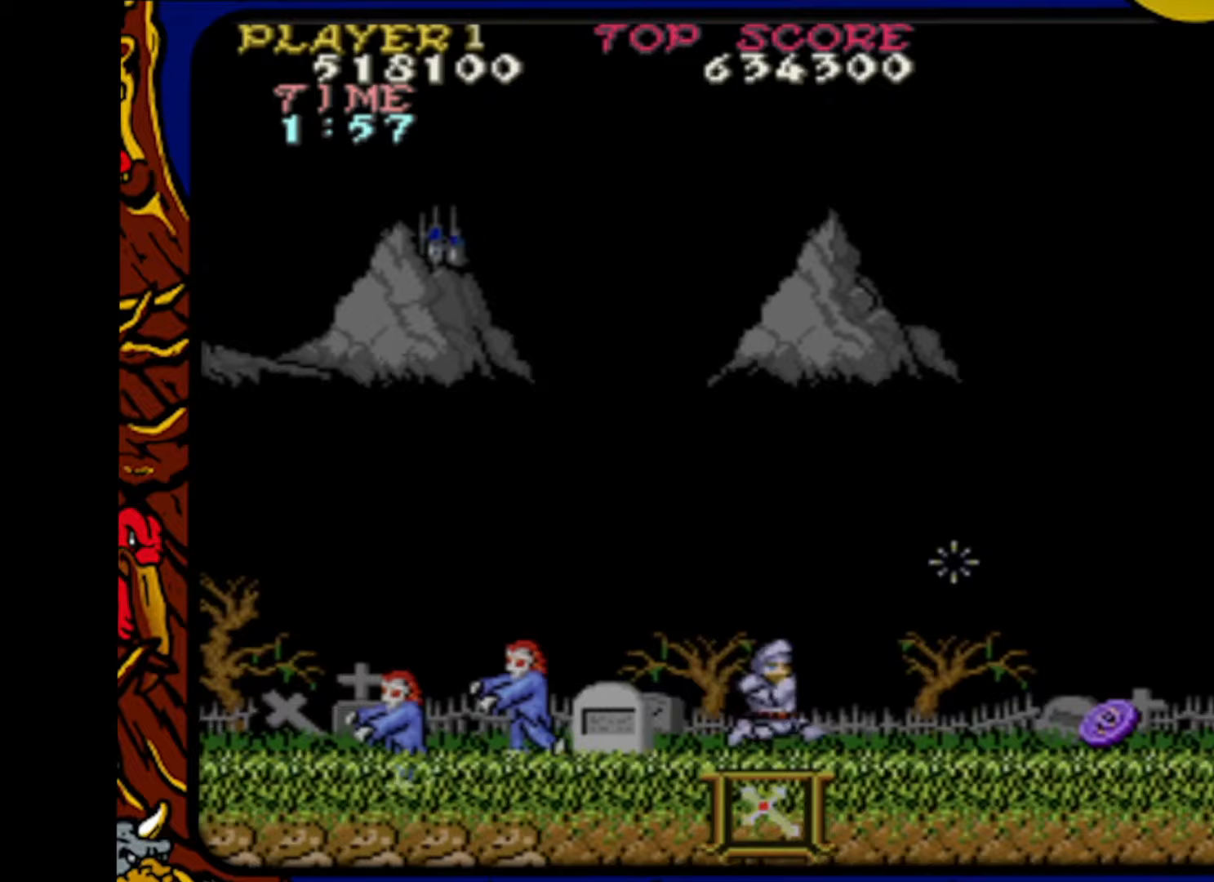
{"buttons": ["DPAD_RIGHT"], "events": []}
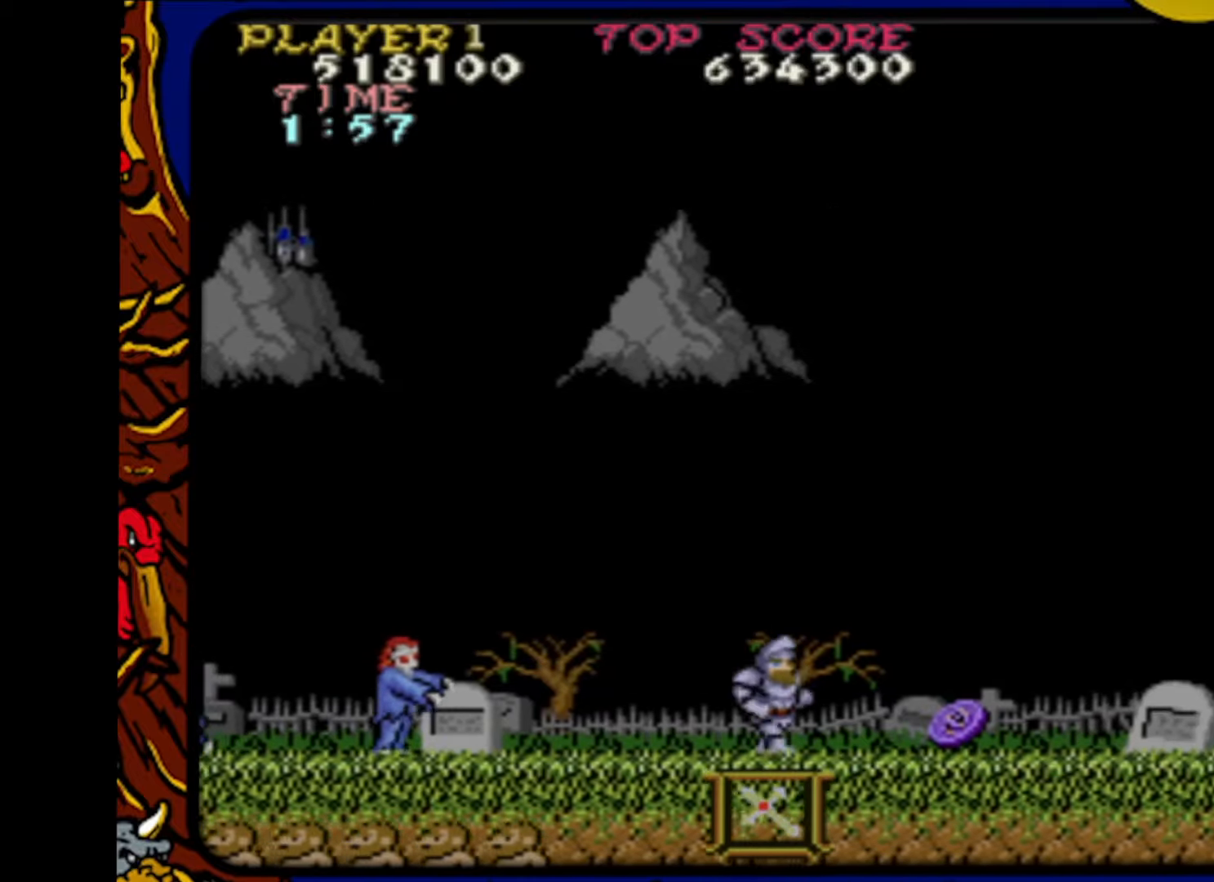
{"buttons": ["DPAD_LEFT"], "events": [[383, "DPAD_RIGHT", "up"], [417, "DPAD_LEFT", "down"]]}
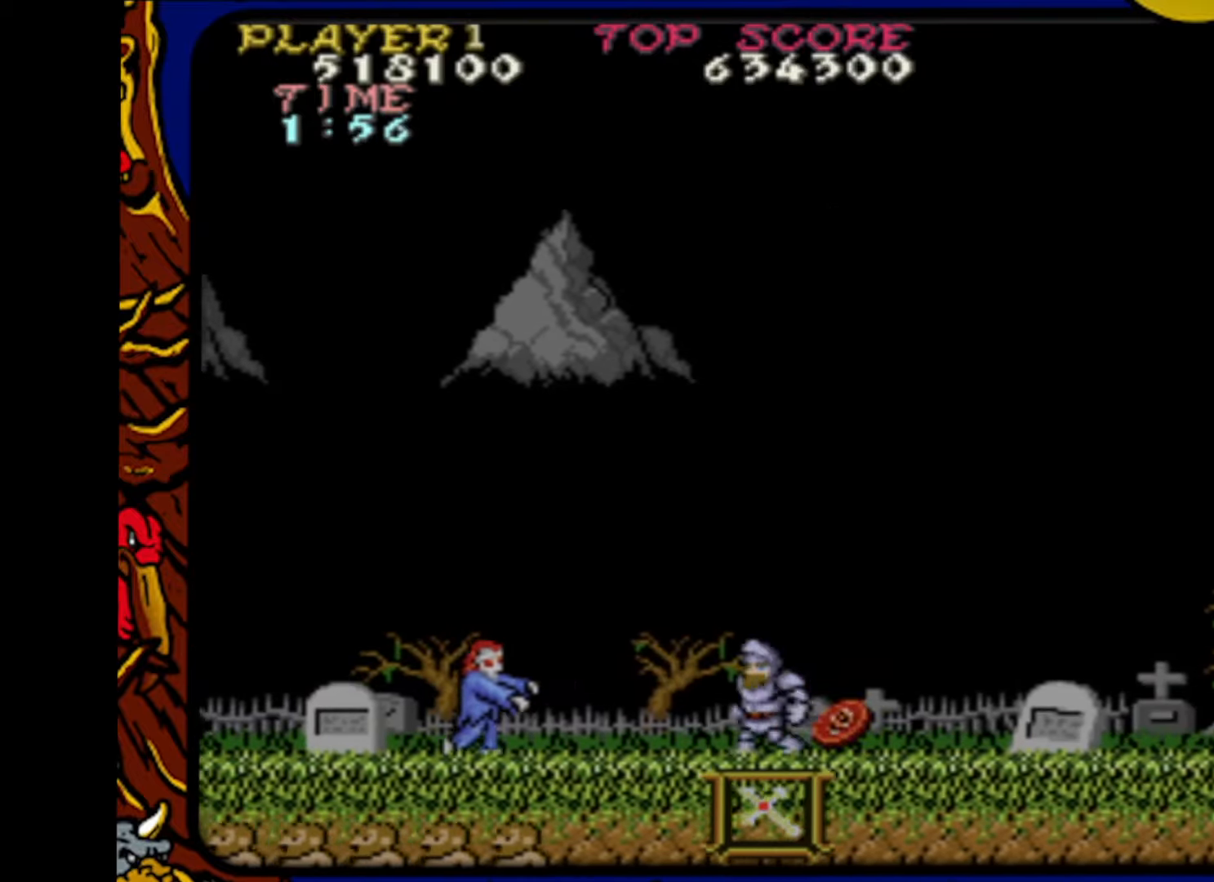
{"buttons": ["DPAD_RIGHT"], "events": [[17, "SQUARE", "down"], [33, "DPAD_LEFT", "up"], [100, "DPAD_RIGHT", "down"], [117, "SQUARE", "up"]]}
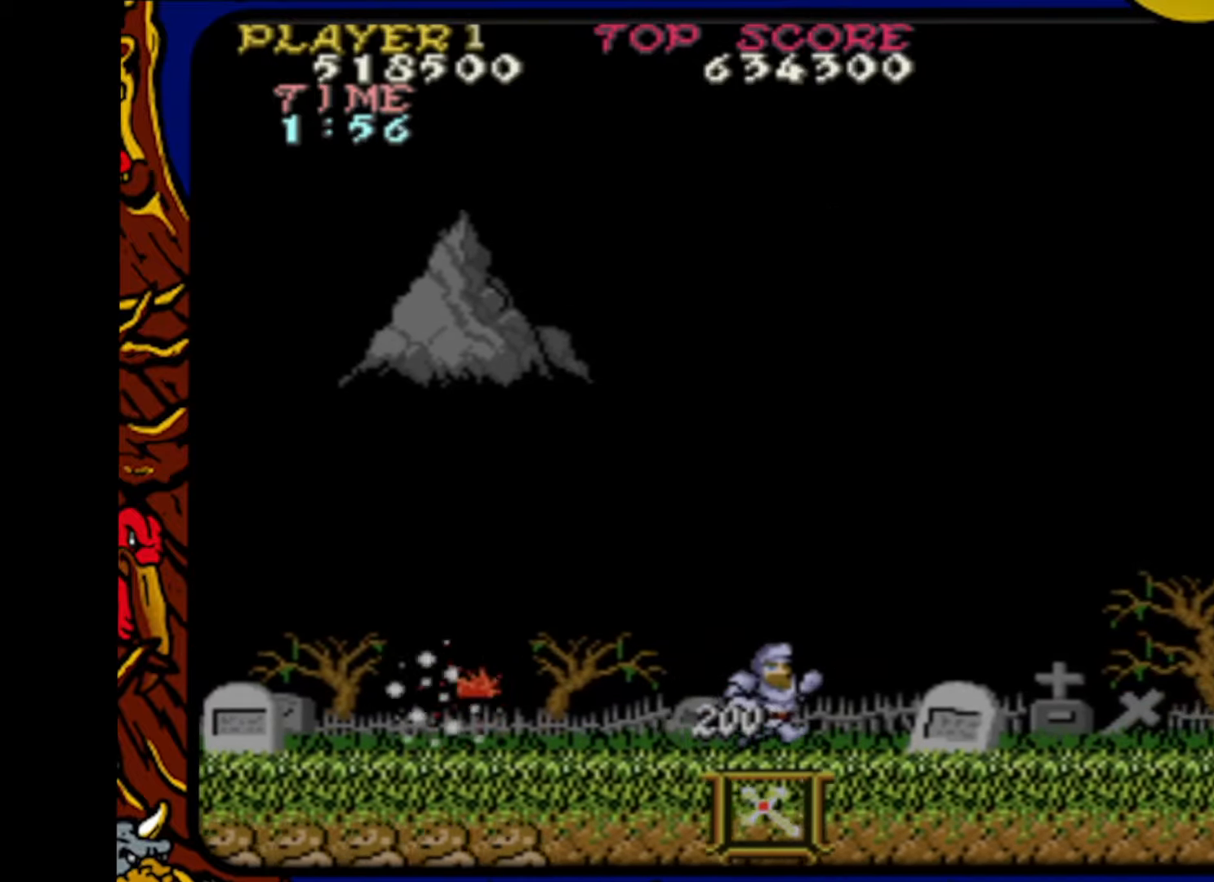
{"buttons": ["DPAD_RIGHT"], "events": [[283, "CROSS", "down"], [467, "CROSS", "up"]]}
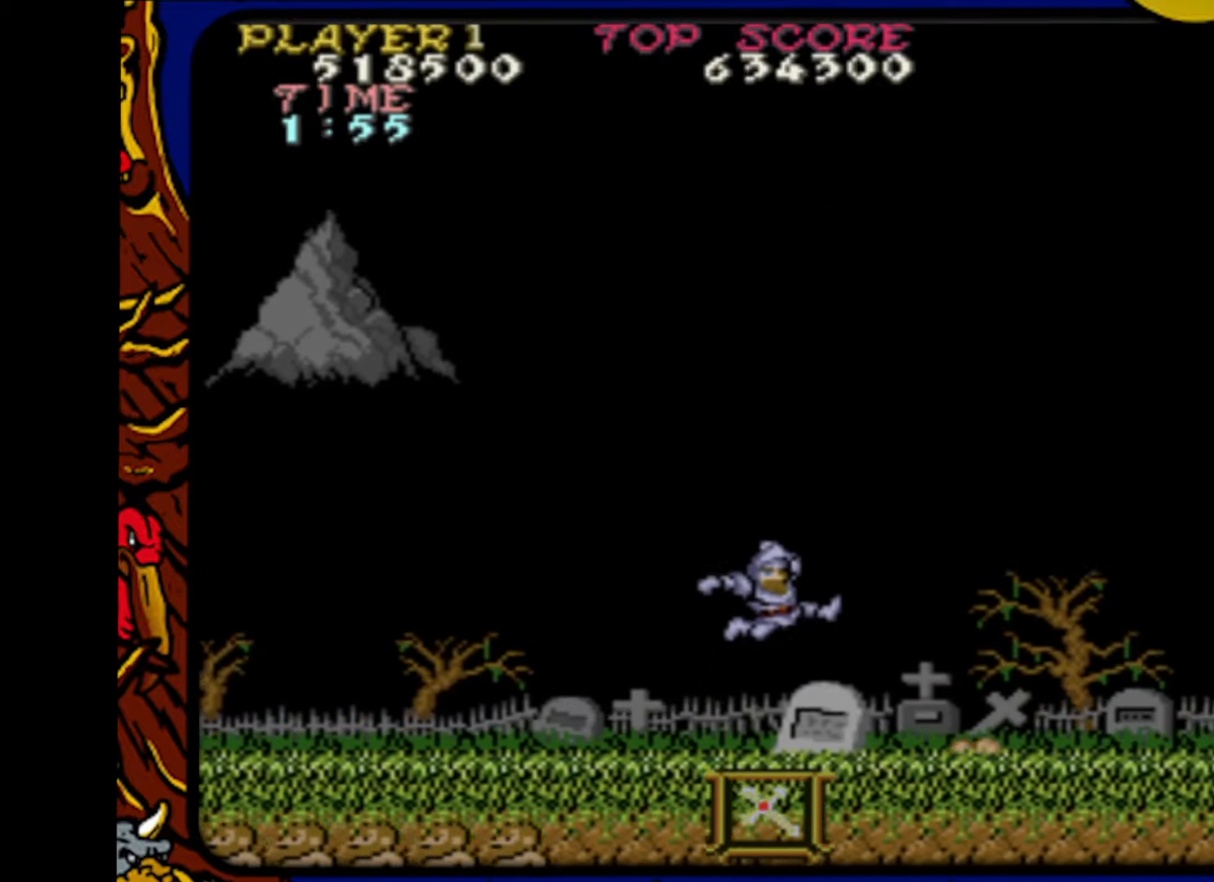
{"buttons": ["DPAD_RIGHT"], "events": []}
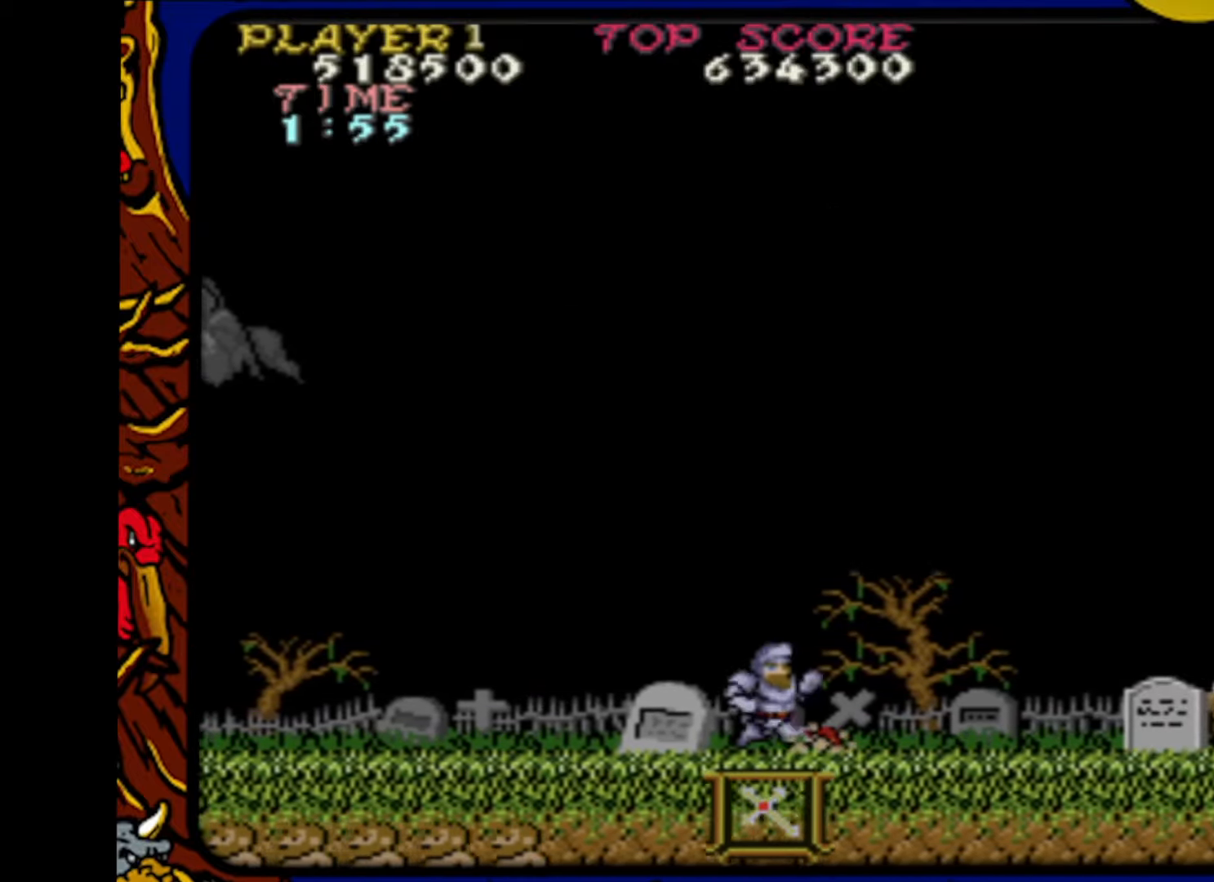
{"buttons": ["SQUARE"], "events": [[467, "SQUARE", "down"], [483, "DPAD_RIGHT", "up"]]}
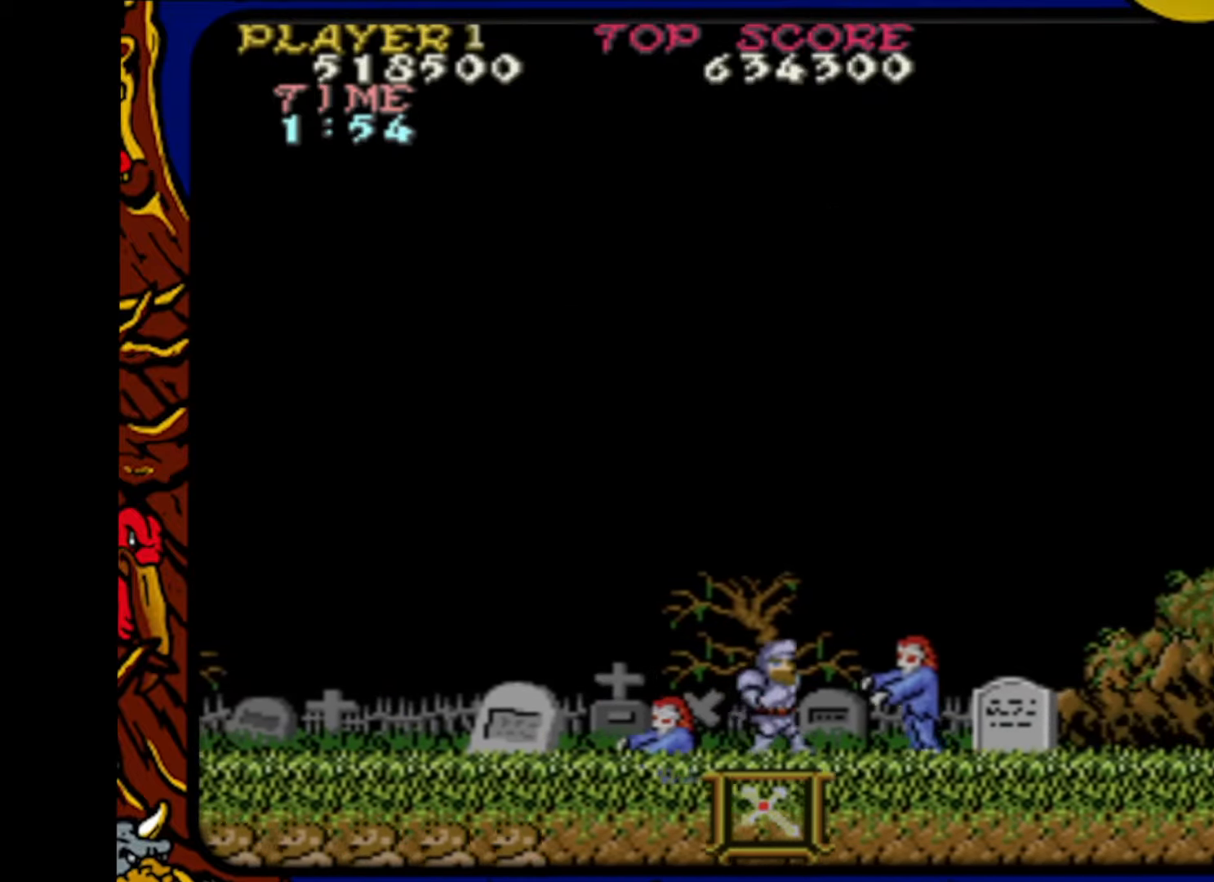
{"buttons": ["DPAD_RIGHT"], "events": [[17, "DPAD_RIGHT", "down"], [33, "SQUARE", "up"]]}
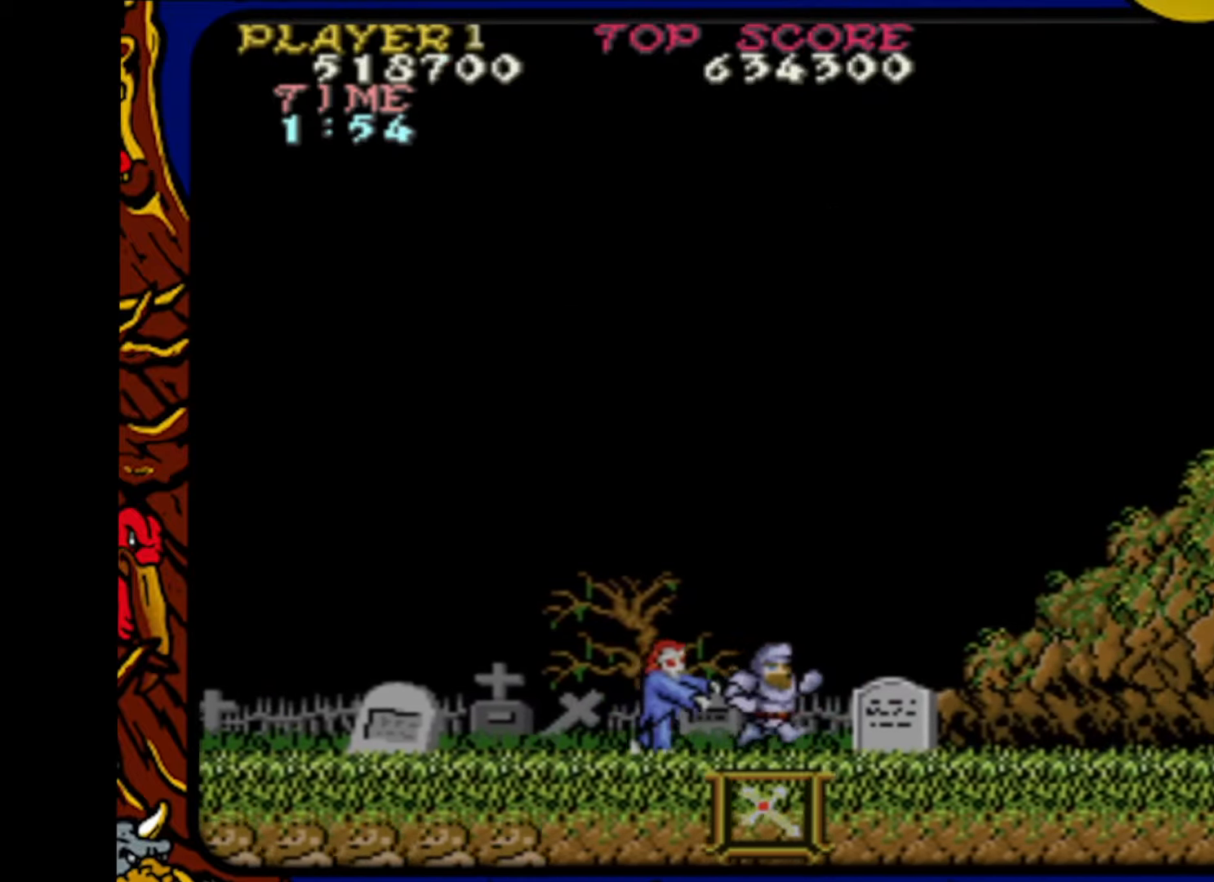
{"buttons": ["CROSS"], "events": [[267, "CROSS", "down"], [333, "DPAD_RIGHT", "up"]]}
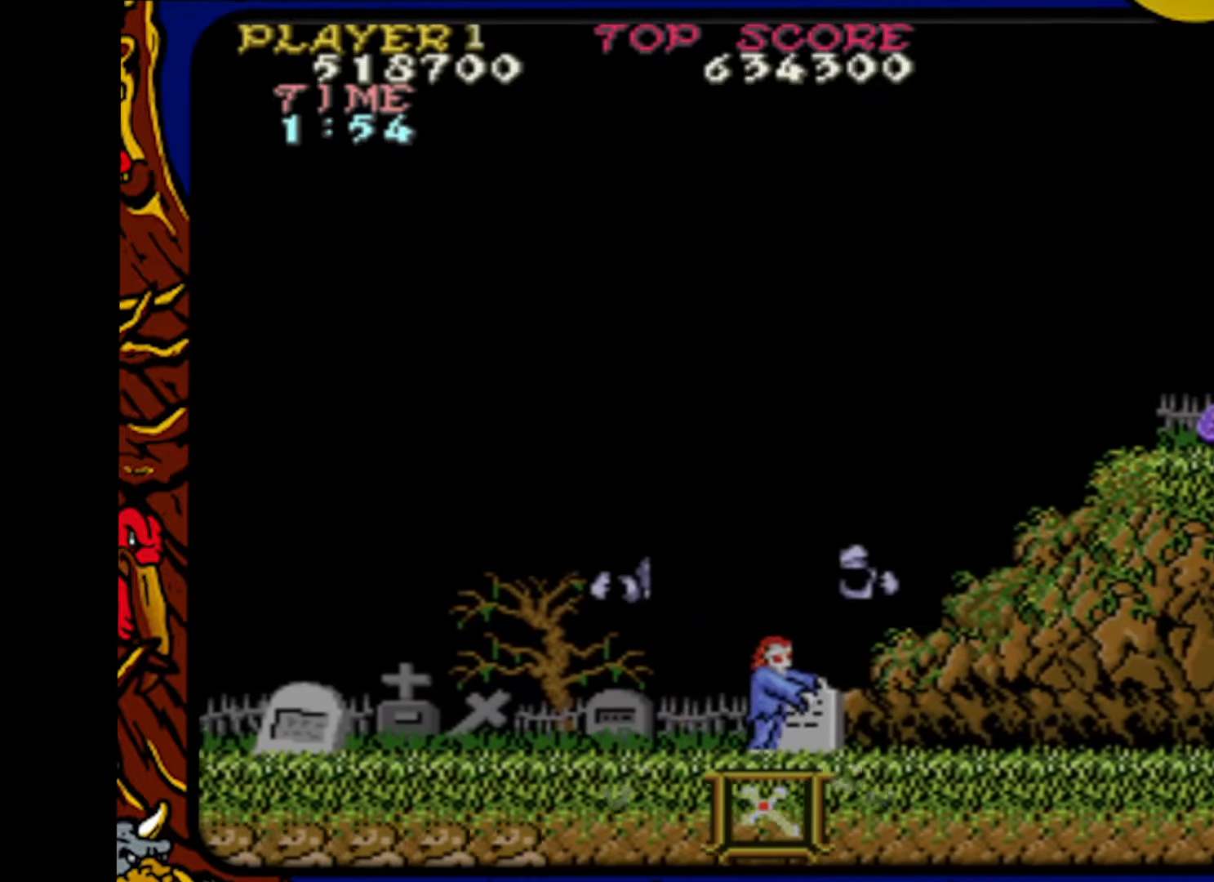
{"buttons": ["DPAD_RIGHT"], "events": [[183, "CROSS", "up"], [400, "DPAD_RIGHT", "down"]]}
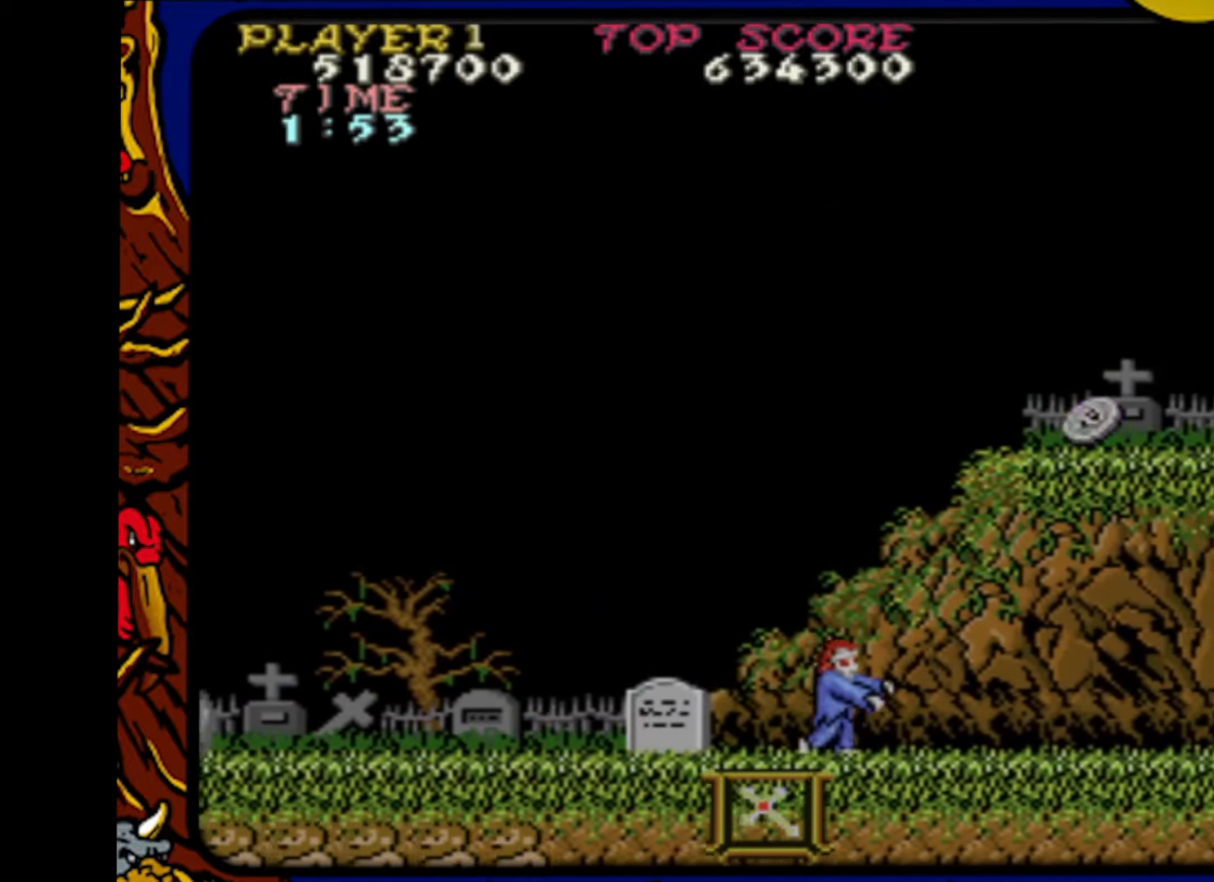
{"buttons": ["DPAD_RIGHT"], "events": [[117, "DPAD_RIGHT", "up"], [117, "SQUARE", "down"], [200, "DPAD_RIGHT", "down"], [233, "SQUARE", "up"]]}
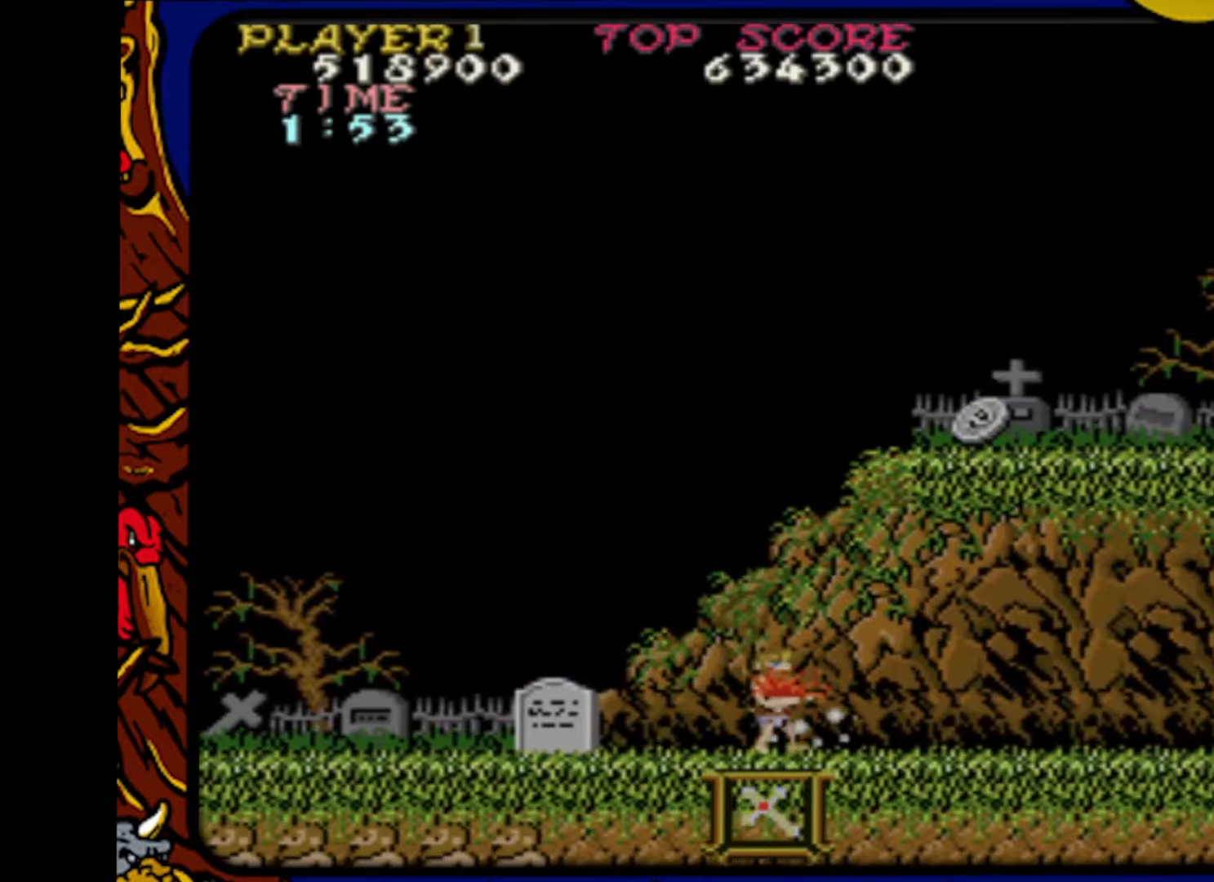
{"buttons": ["DPAD_RIGHT"], "events": []}
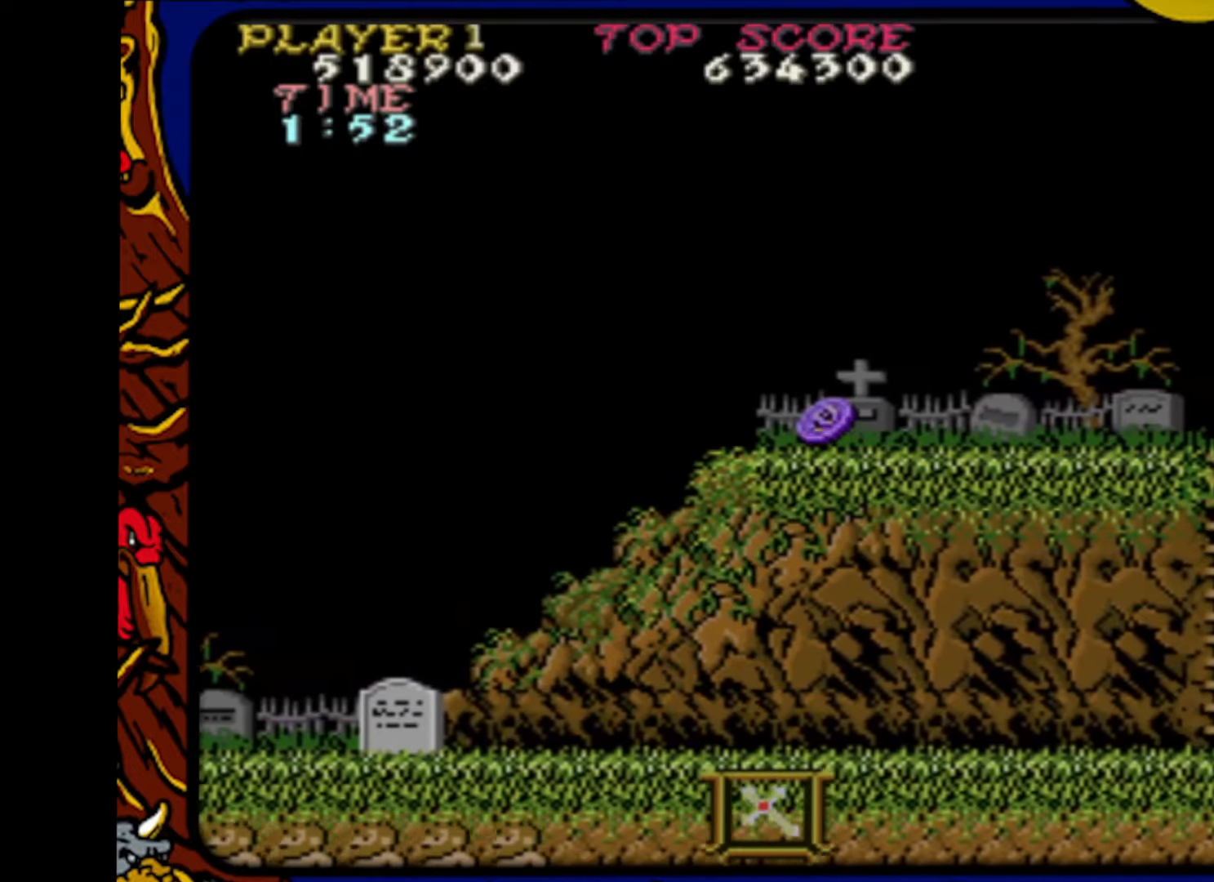
{"buttons": ["DPAD_RIGHT"], "events": []}
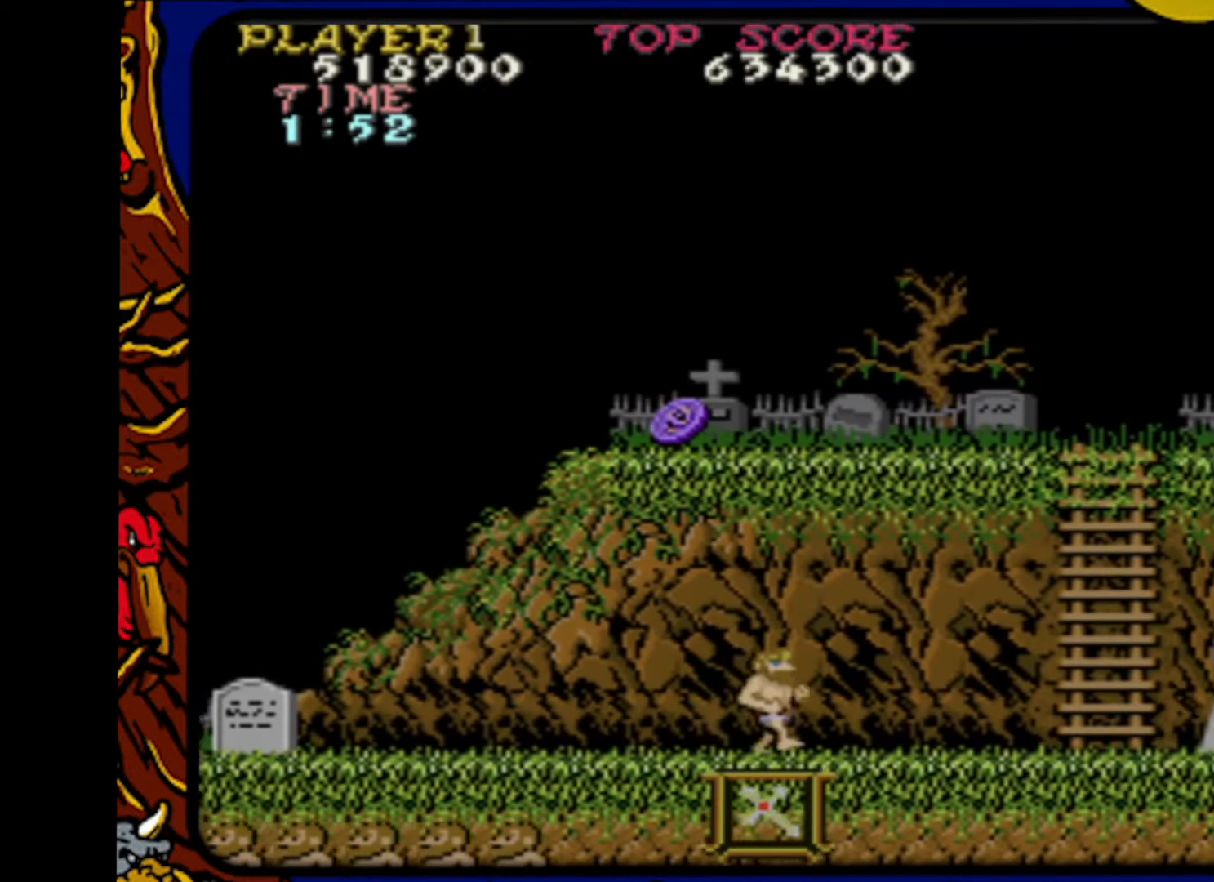
{"buttons": ["SQUARE"], "events": [[467, "DPAD_RIGHT", "up"], [483, "SQUARE", "down"]]}
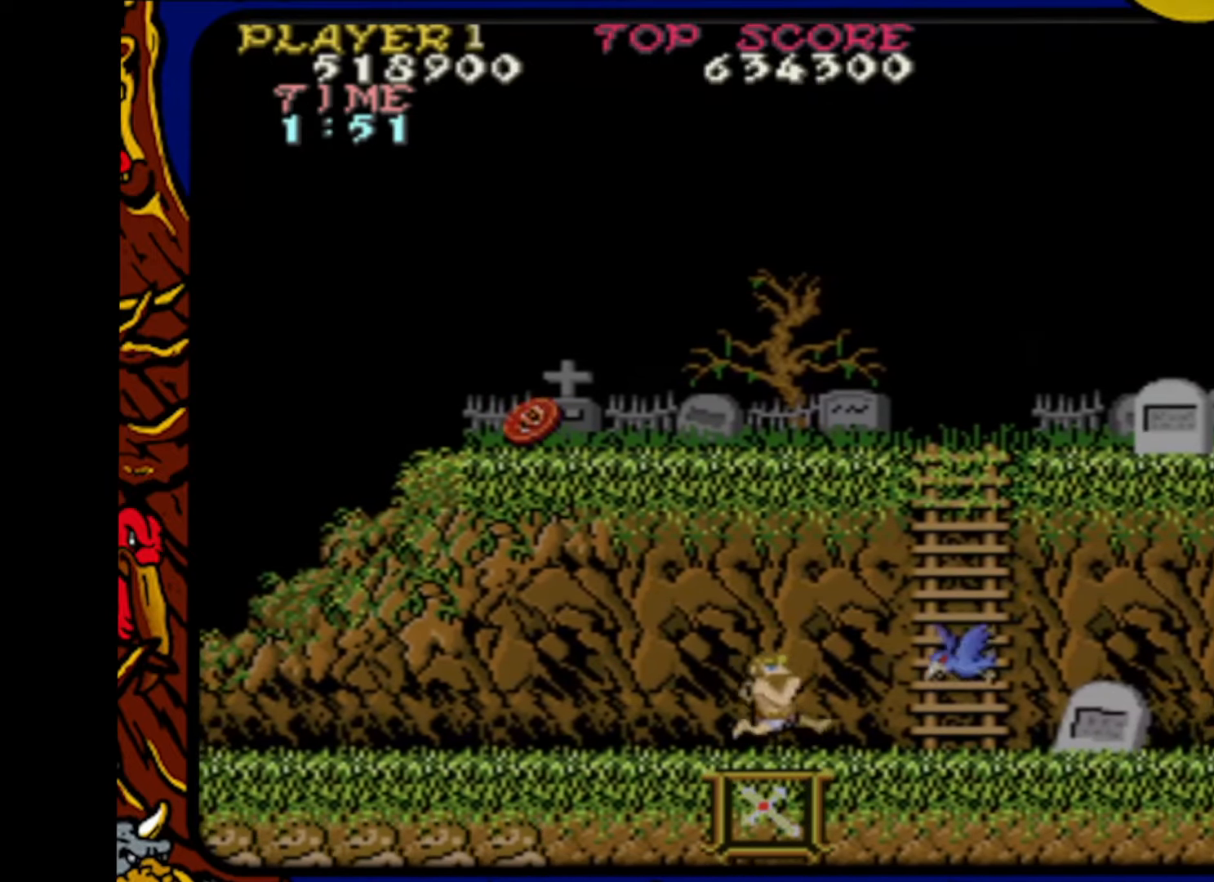
{"buttons": ["DPAD_LEFT"], "events": [[117, "DPAD_LEFT", "down"], [117, "SQUARE", "up"]]}
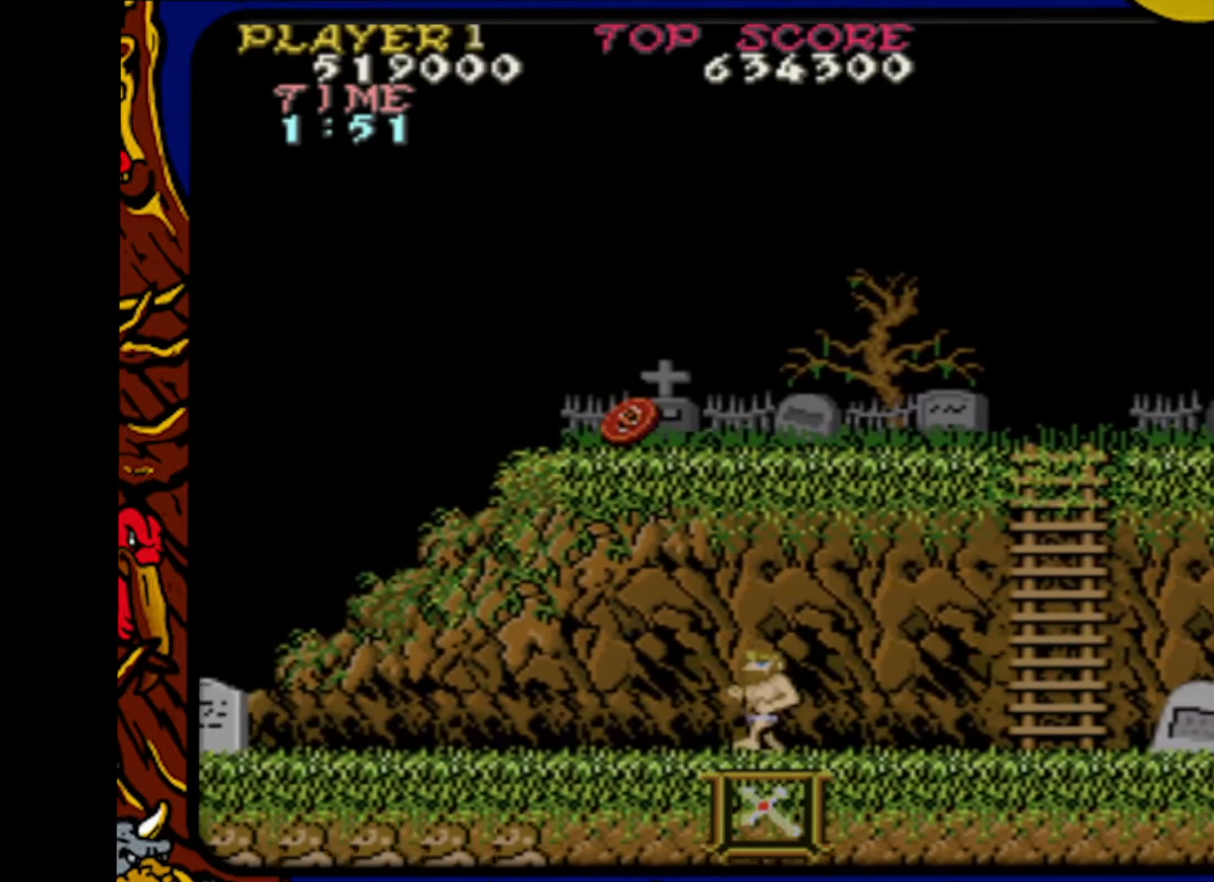
{"buttons": ["DPAD_LEFT"], "events": []}
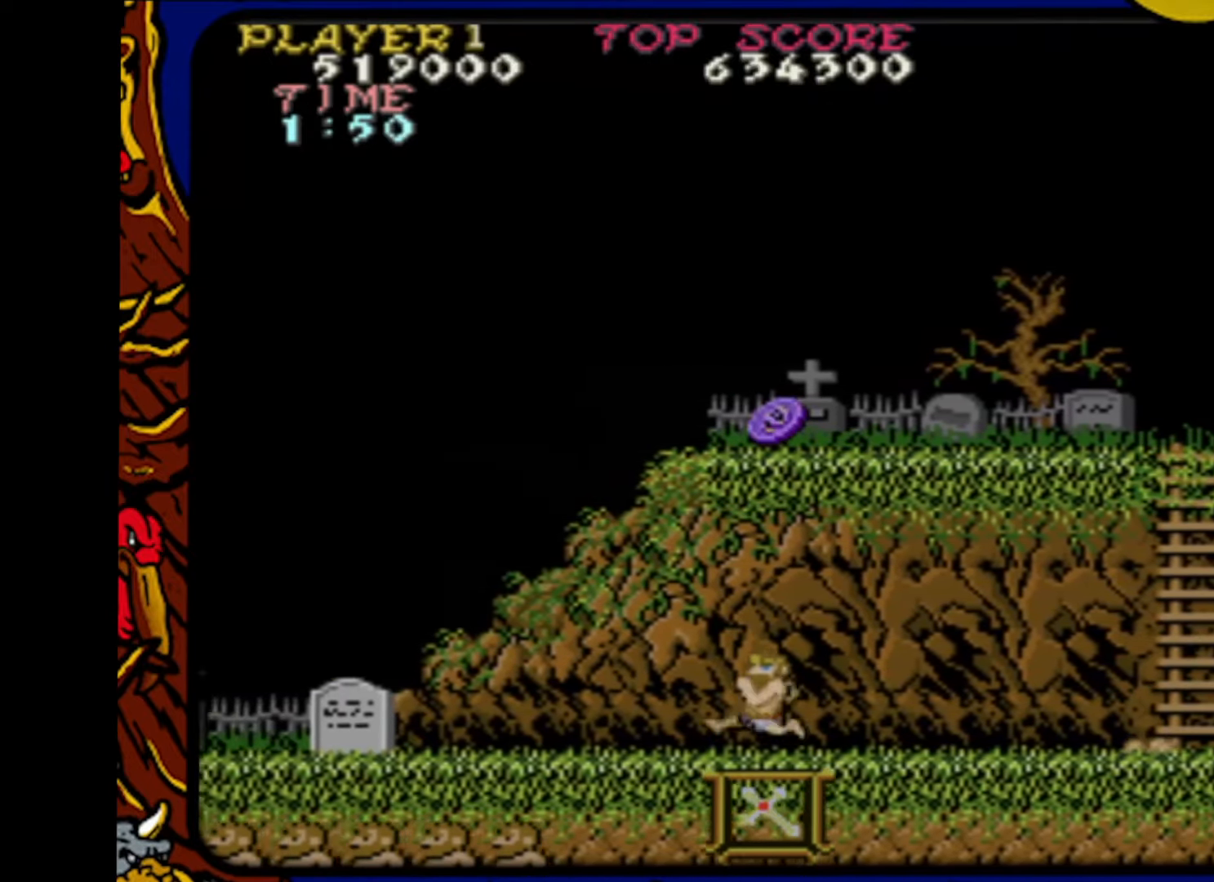
{"buttons": ["DPAD_LEFT"], "events": [[233, "DPAD_UP", "down"], [250, "DPAD_LEFT", "up"], [283, "DPAD_RIGHT", "down"], [283, "DPAD_UP", "up"], [450, "DPAD_RIGHT", "up"], [483, "DPAD_LEFT", "down"]]}
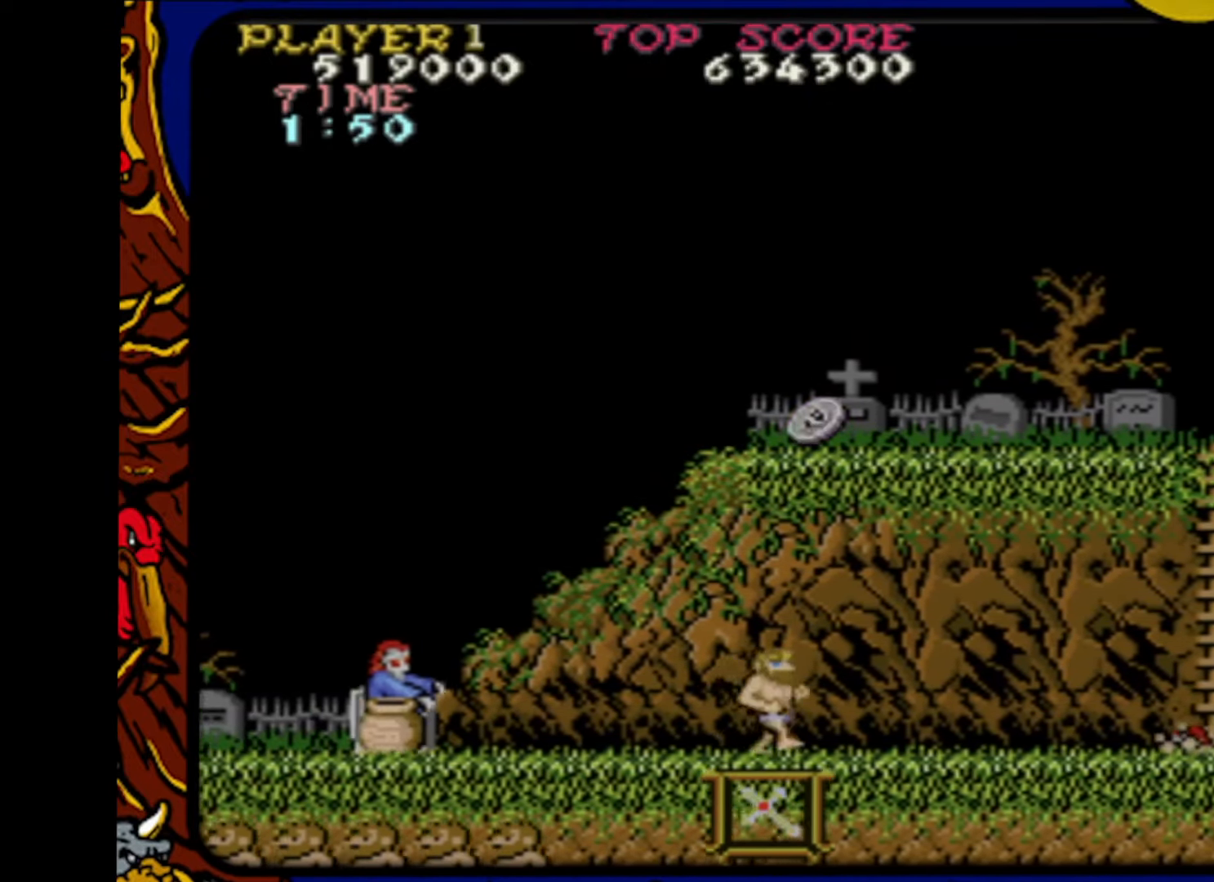
{"buttons": ["DPAD_RIGHT"], "events": [[100, "SQUARE", "down"], [133, "DPAD_LEFT", "up"], [233, "DPAD_RIGHT", "down"], [250, "SQUARE", "up"]]}
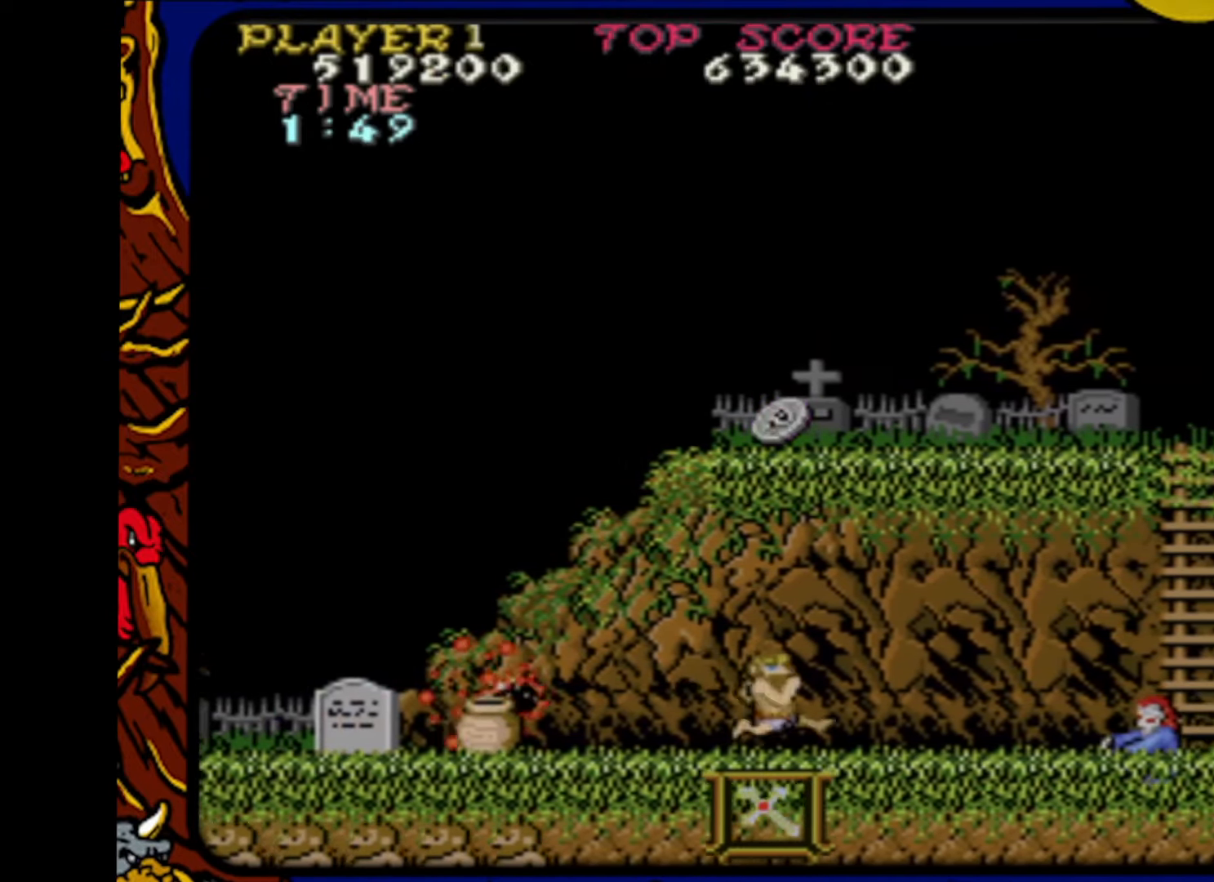
{"buttons": ["DPAD_DOWN"], "events": [[33, "DPAD_DOWN", "down"], [33, "DPAD_RIGHT", "up"], [150, "SQUARE", "down"], [267, "SQUARE", "up"], [333, "SQUARE", "down"], [417, "SQUARE", "up"]]}
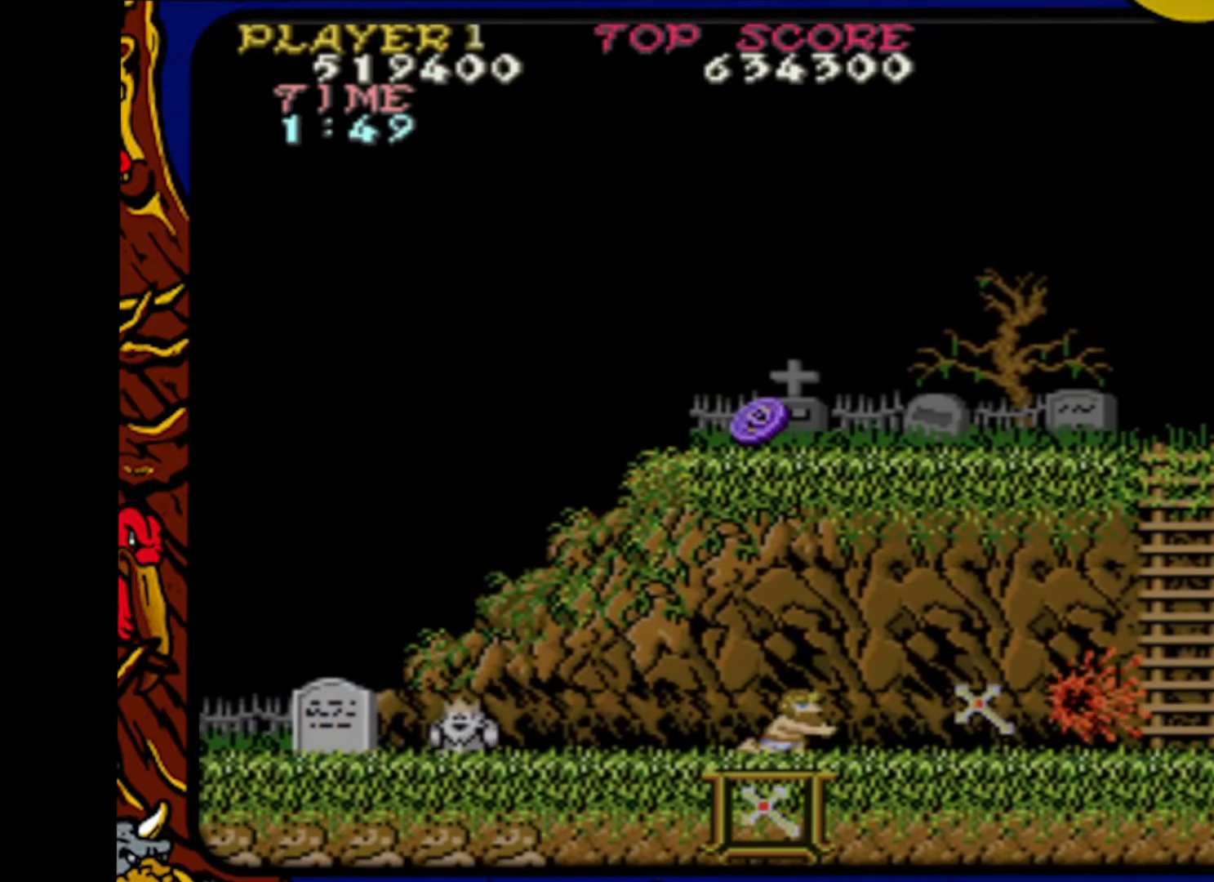
{"buttons": ["DPAD_LEFT"], "events": [[17, "SQUARE", "down"], [117, "SQUARE", "up"], [183, "DPAD_DOWN", "up"], [183, "DPAD_LEFT", "down"], [200, "DPAD_UP", "down"], [283, "DPAD_UP", "up"]]}